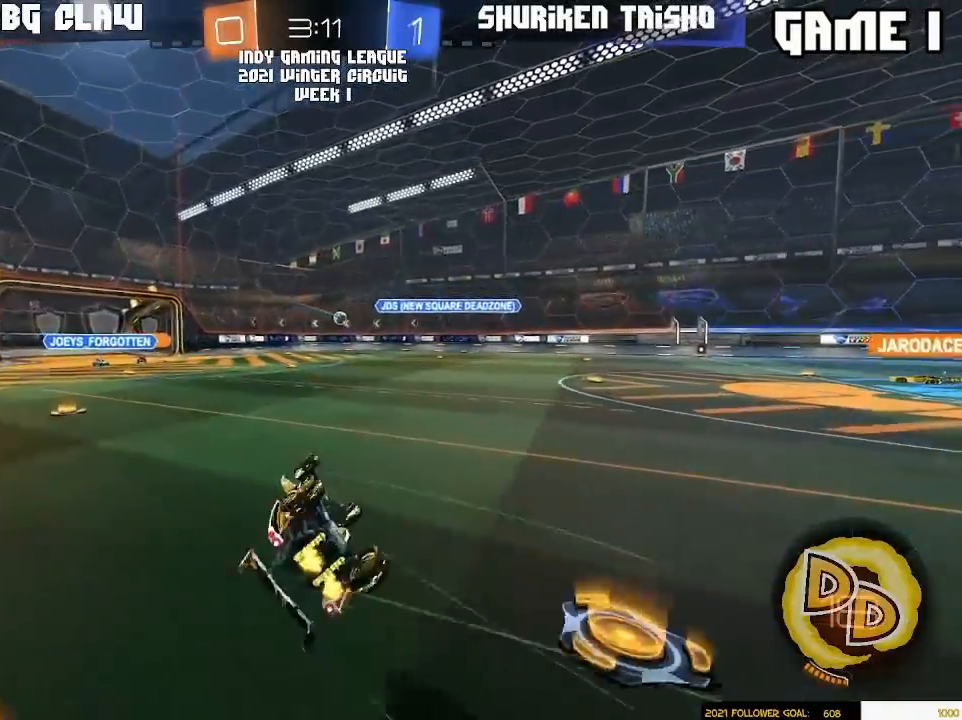
Gameplay with a controller (PlayStation layout); each line is a JSON object with the inputs held at the frame after it. "events" lists button and stick changes between this image and that frame as [ms after this image, input, new state], when the widget could be followed in between. Not read: R2 R3 START.
{"buttons": [], "left_stick": "center", "right_stick": "center", "events": [[117, "left_stick", "left"], [167, "R1", "down"], [467, "left_stick", "center"], [500, "R1", "up"]]}
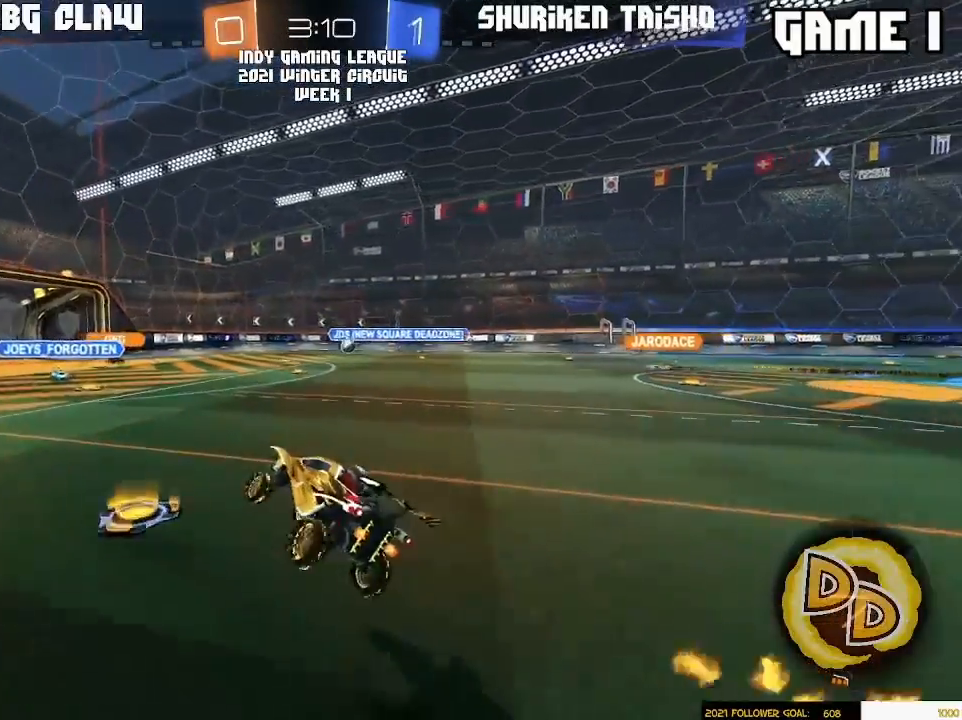
{"buttons": [], "left_stick": "right", "right_stick": "center", "events": [[100, "left_stick", "left"], [167, "left_stick", "center"], [367, "left_stick", "right"]]}
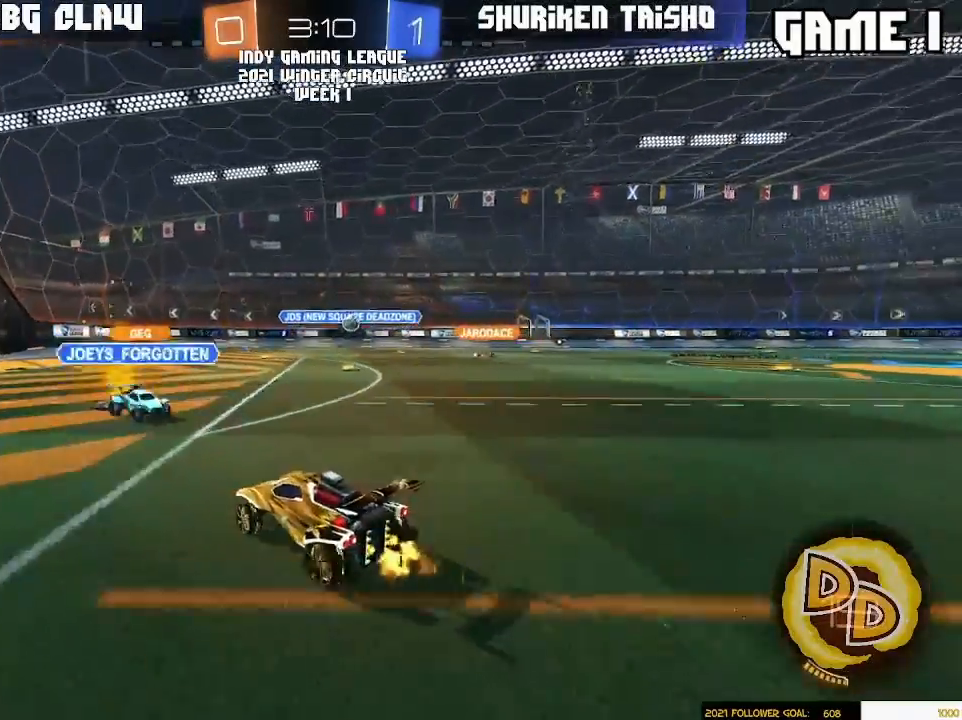
{"buttons": [], "left_stick": "center", "right_stick": "center", "events": [[183, "left_stick", "left"], [367, "left_stick", "center"]]}
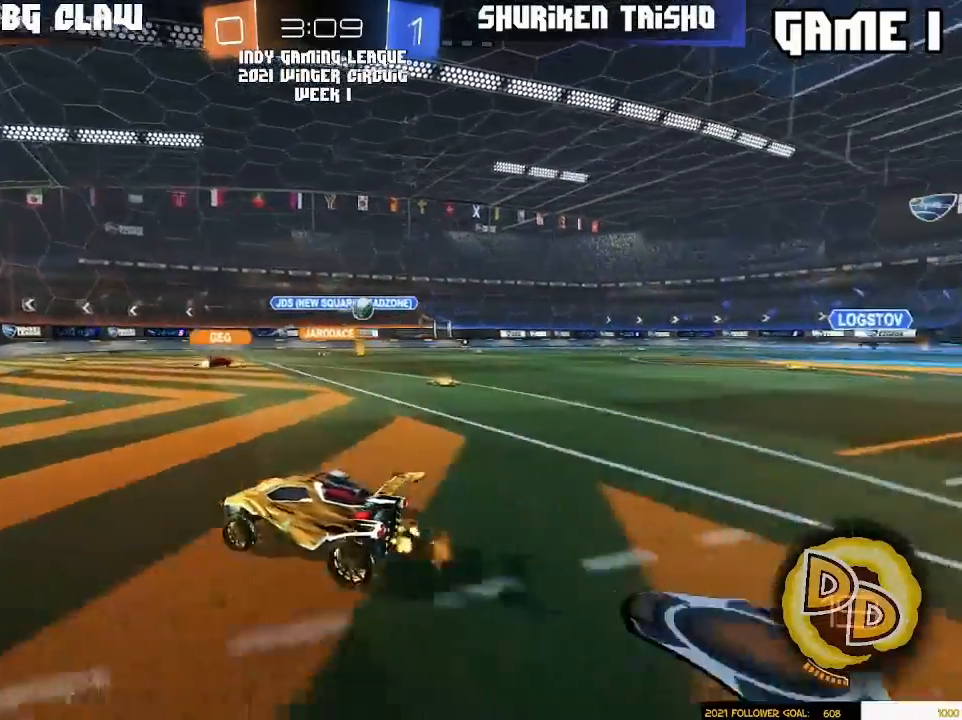
{"buttons": [], "left_stick": "right", "right_stick": "center", "events": [[33, "left_stick", "down-left"], [183, "left_stick", "center"], [267, "left_stick", "right"]]}
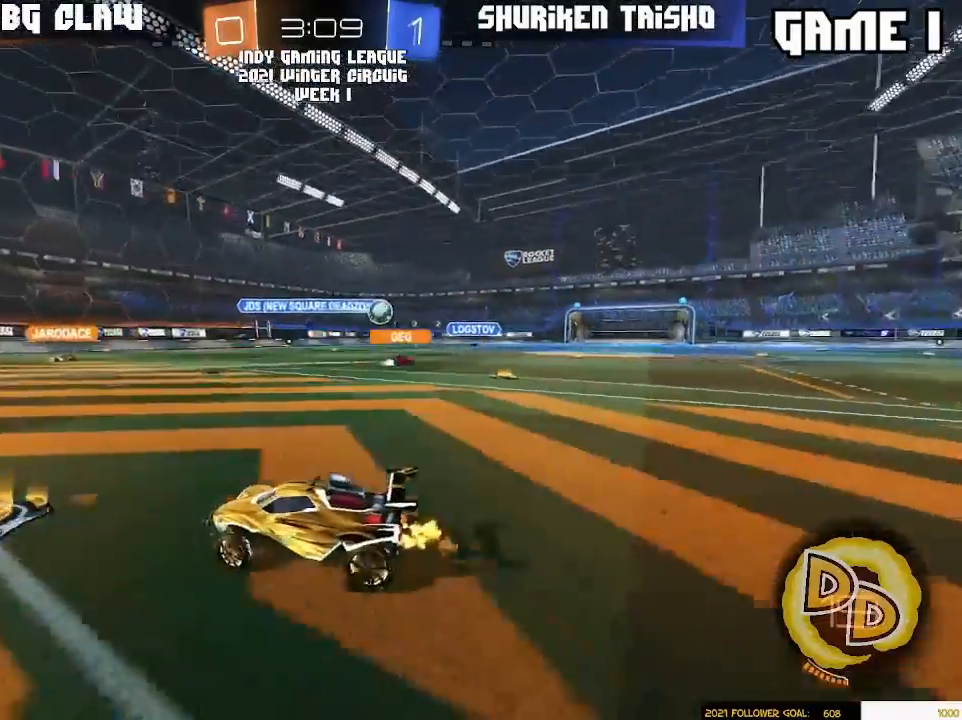
{"buttons": [], "left_stick": "right", "right_stick": "center", "events": [[267, "L1", "down"], [317, "L1", "up"]]}
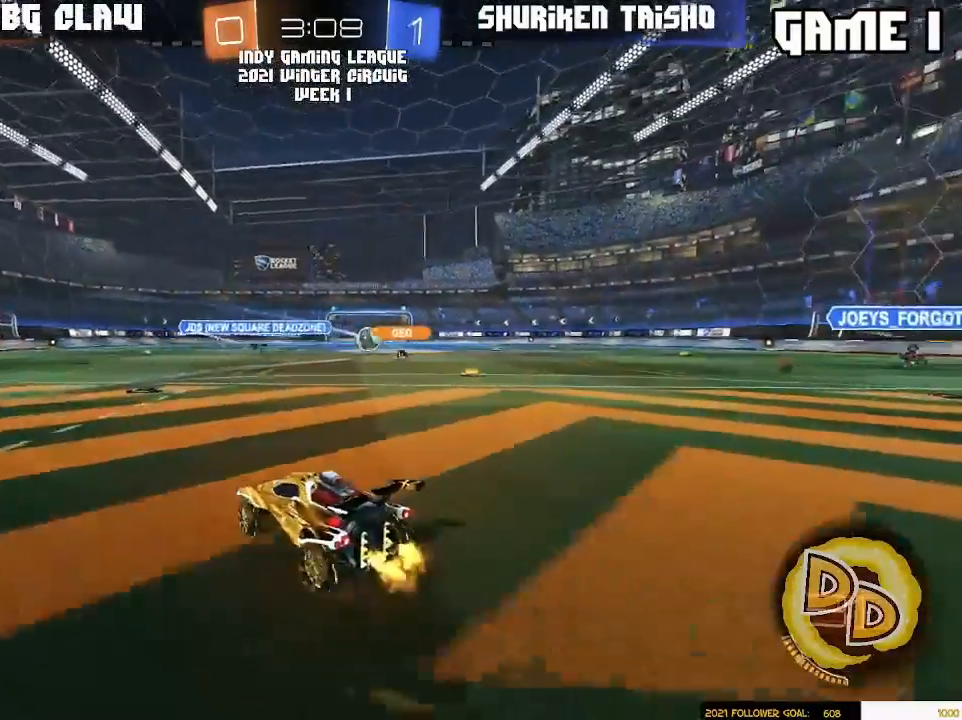
{"buttons": [], "left_stick": "right", "right_stick": "center", "events": []}
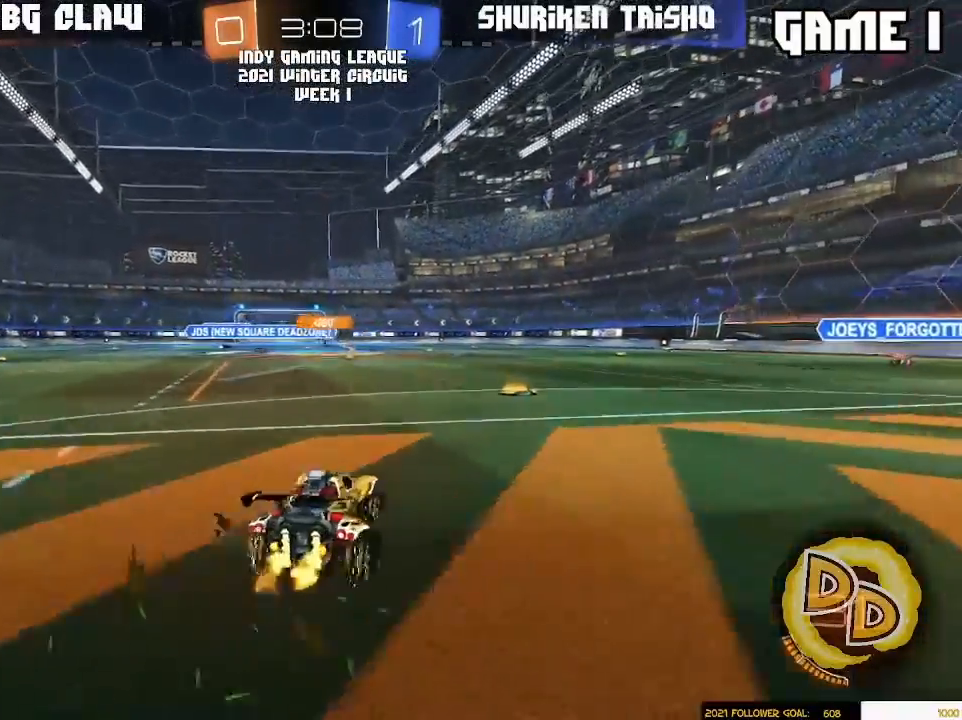
{"buttons": ["R1"], "left_stick": "up-left", "right_stick": "center", "events": [[33, "R1", "down"], [200, "left_stick", "center"], [283, "left_stick", "right"], [433, "CROSS", "down"], [467, "CROSS", "up"], [500, "left_stick", "up-left"]]}
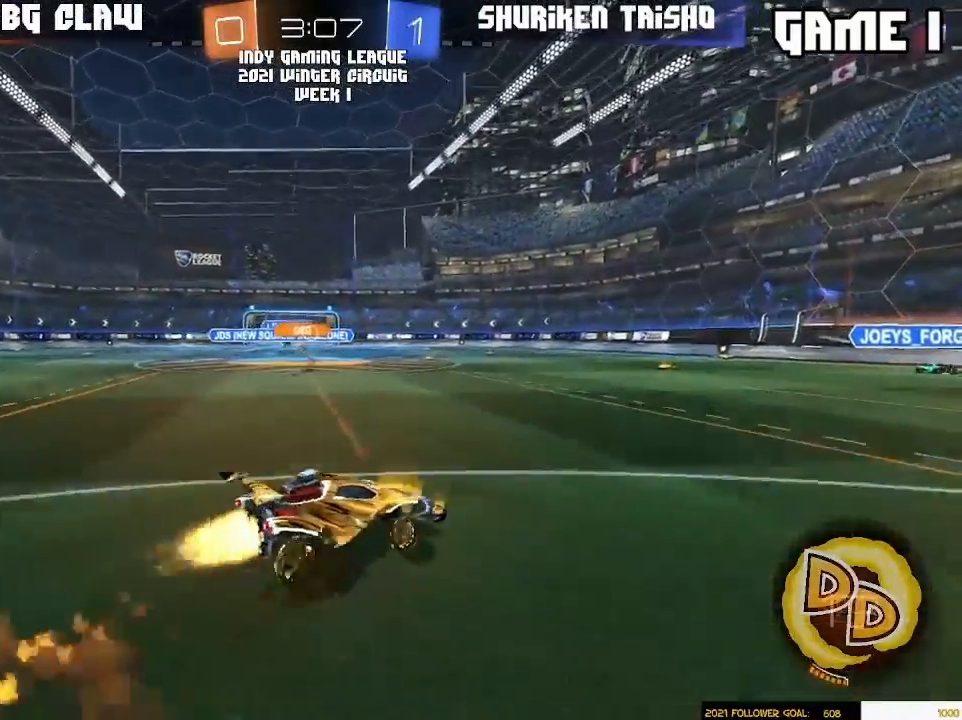
{"buttons": ["L1"], "left_stick": "down-left", "right_stick": "center", "events": [[67, "CROSS", "down"], [117, "left_stick", "down-left"], [133, "CROSS", "up"], [250, "L1", "down"], [250, "R1", "up"]]}
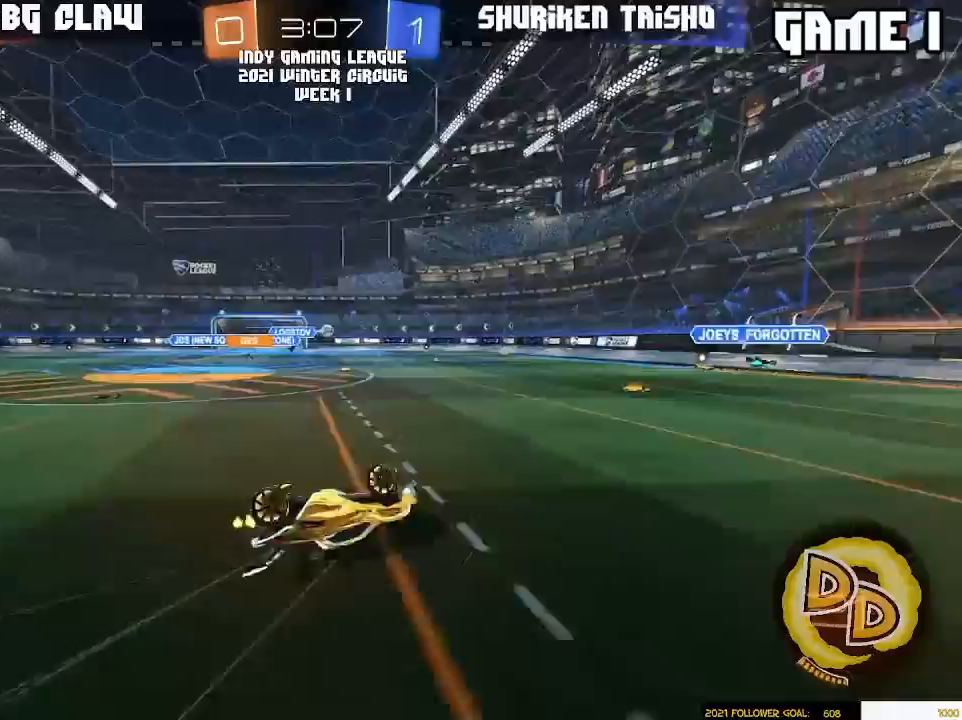
{"buttons": [], "left_stick": "right", "right_stick": "center", "events": [[117, "L1", "up"], [167, "L1", "down"], [283, "L1", "up"], [383, "left_stick", "center"], [467, "left_stick", "right"]]}
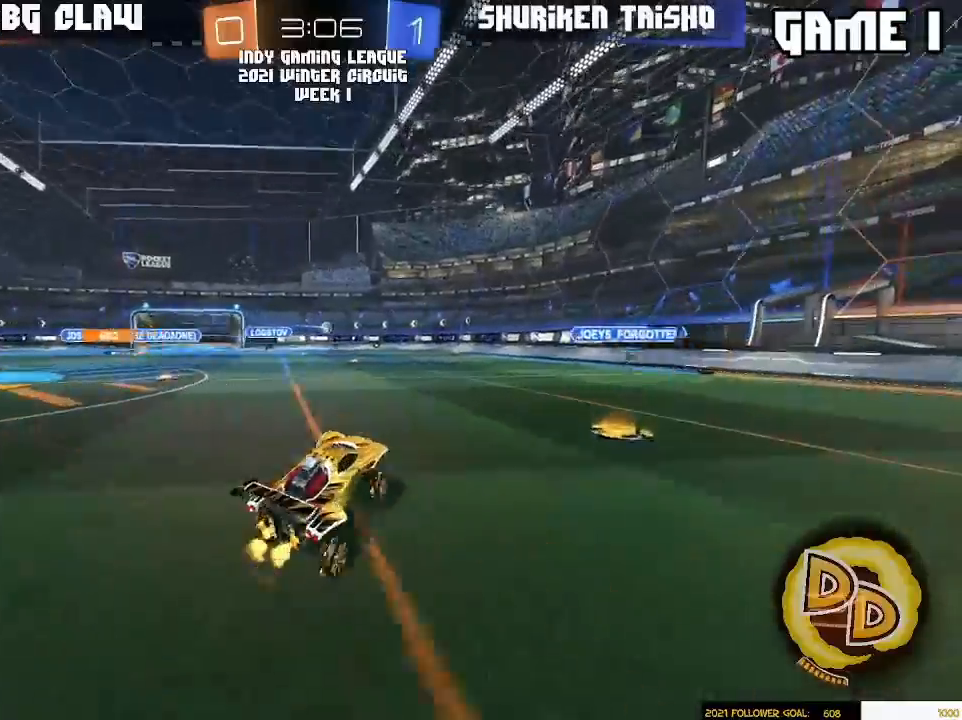
{"buttons": [], "left_stick": "left", "right_stick": "center", "events": [[383, "left_stick", "left"]]}
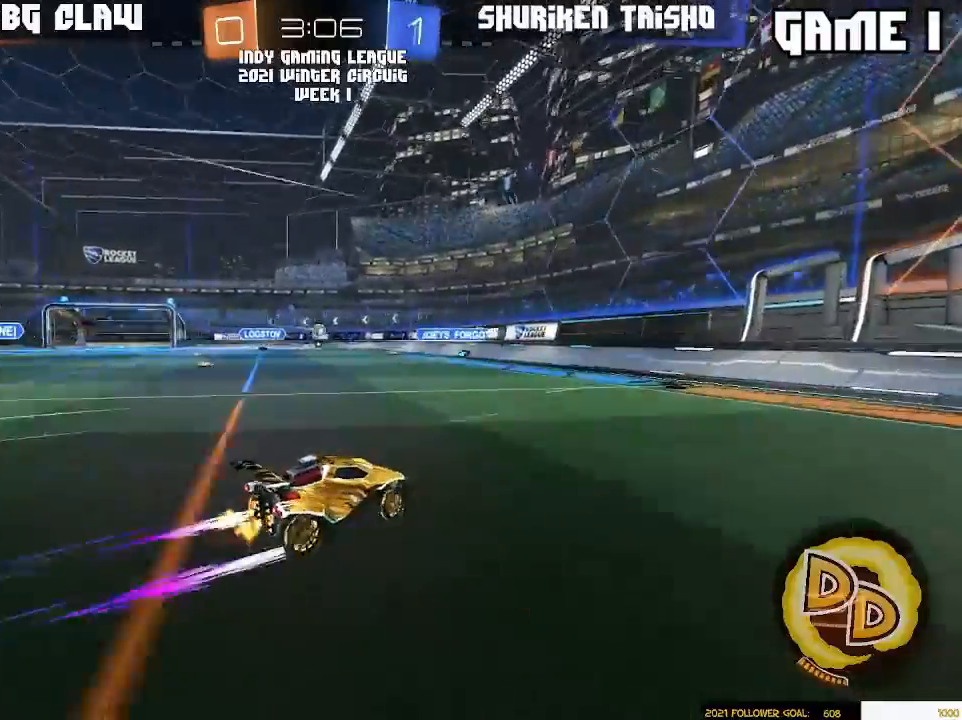
{"buttons": [], "left_stick": "center", "right_stick": "center", "events": [[117, "left_stick", "center"]]}
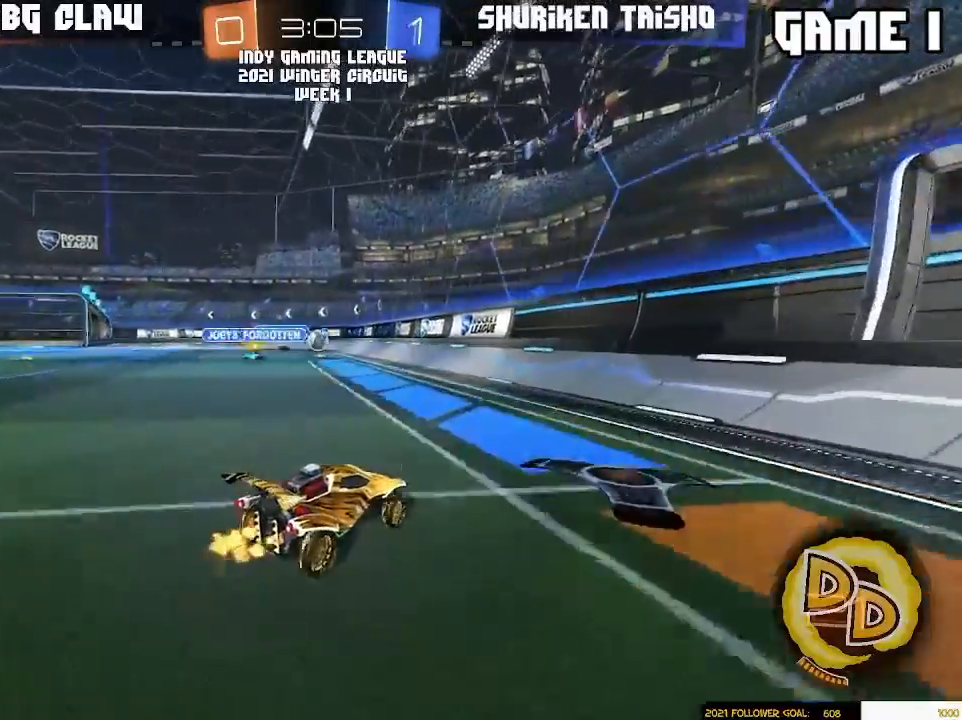
{"buttons": [], "left_stick": "down-right", "right_stick": "center", "events": [[100, "left_stick", "left"], [500, "left_stick", "down-right"]]}
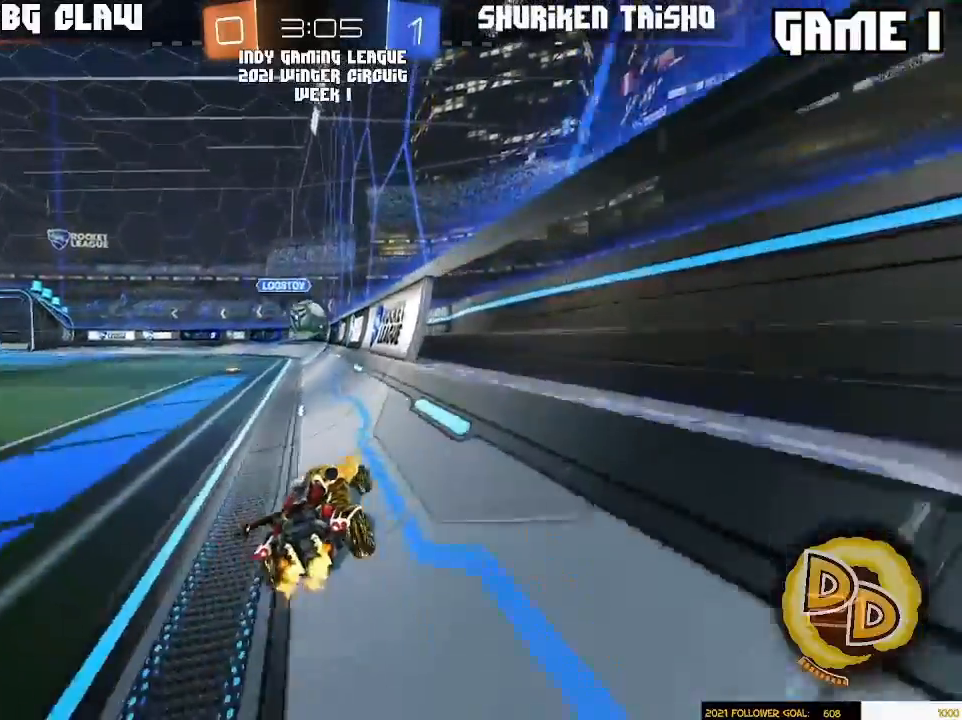
{"buttons": ["R1"], "left_stick": "left", "right_stick": "center"}
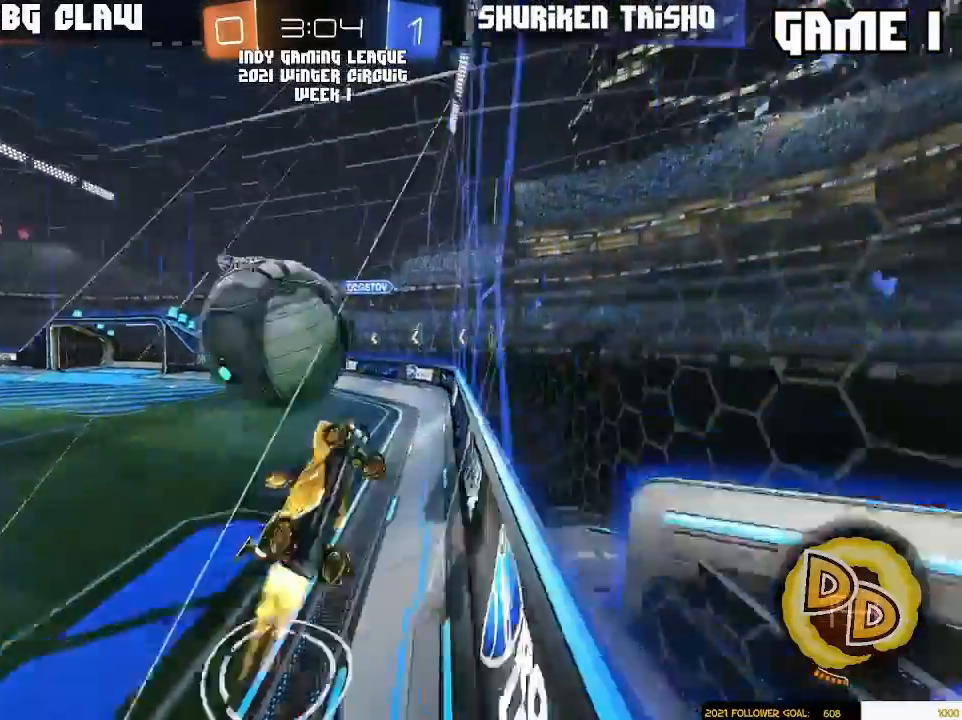
{"buttons": [], "left_stick": "left", "right_stick": "center"}
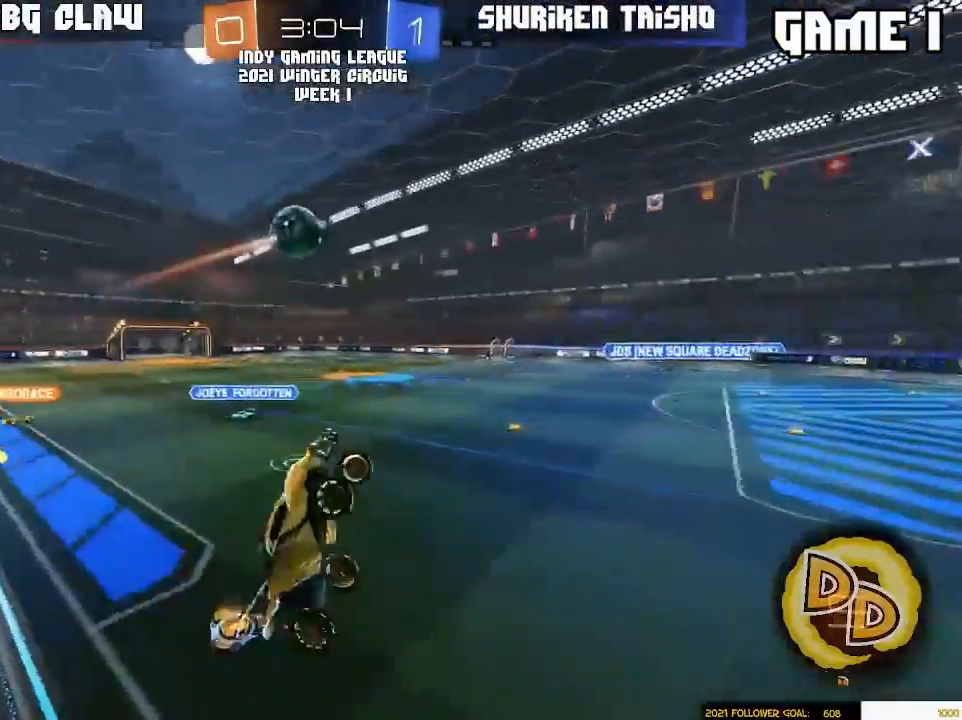
{"buttons": [], "left_stick": "down-right", "right_stick": "center", "events": [[83, "left_stick", "down-left"], [367, "left_stick", "down-right"]]}
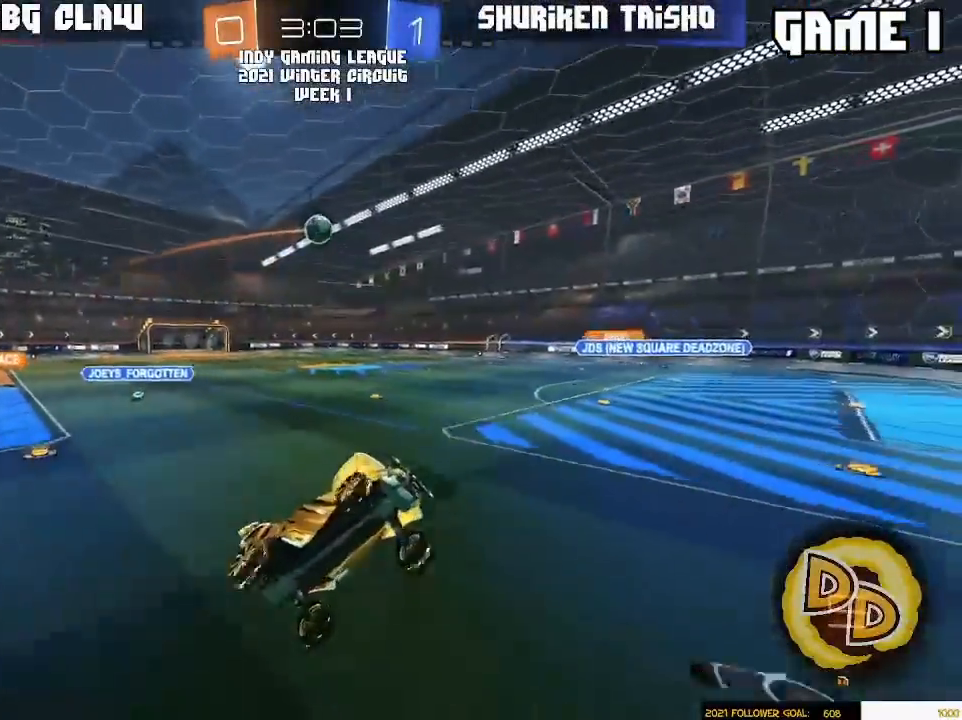
{"buttons": [], "left_stick": "left", "right_stick": "center", "events": [[67, "left_stick", "down-left"], [167, "left_stick", "center"], [467, "left_stick", "left"]]}
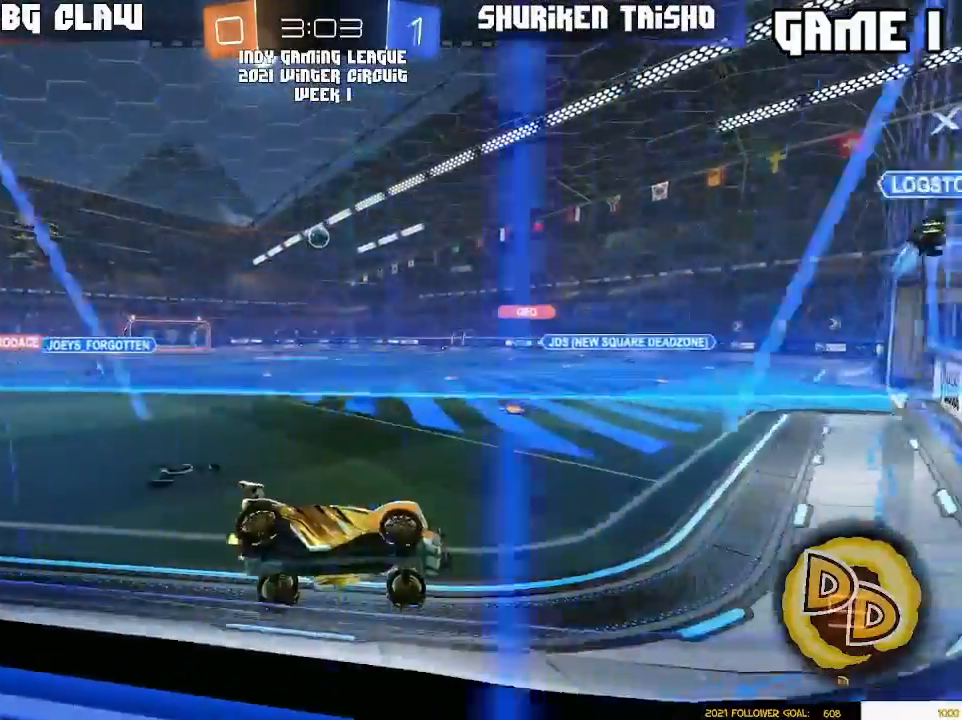
{"buttons": [], "left_stick": "center", "right_stick": "center", "events": [[67, "left_stick", "center"]]}
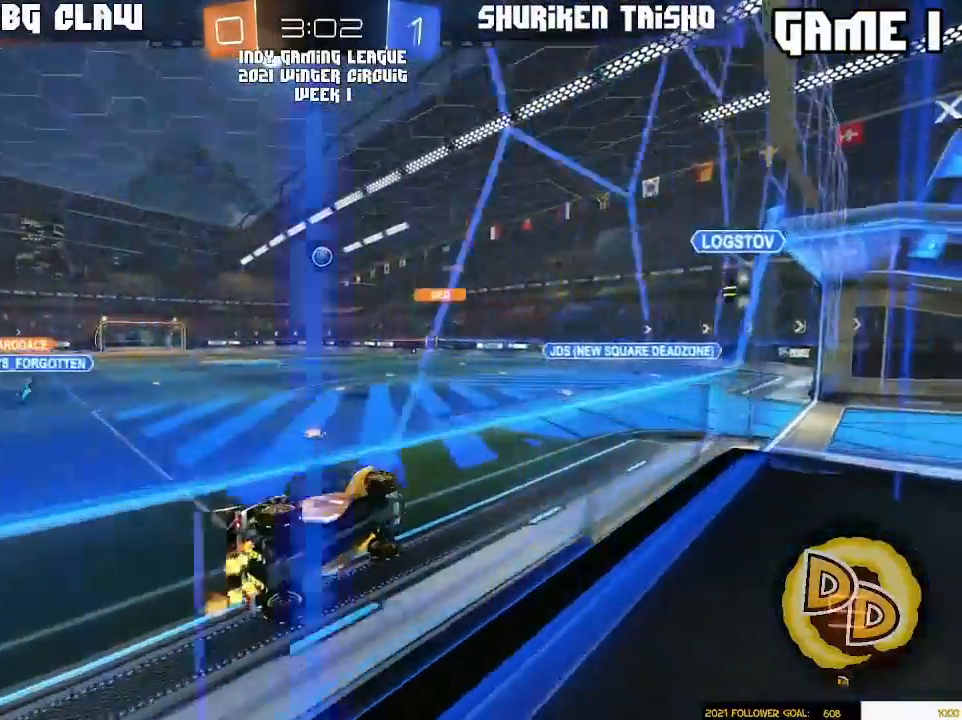
{"buttons": [], "left_stick": "center", "right_stick": "center", "events": [[183, "left_stick", "left"], [267, "left_stick", "center"]]}
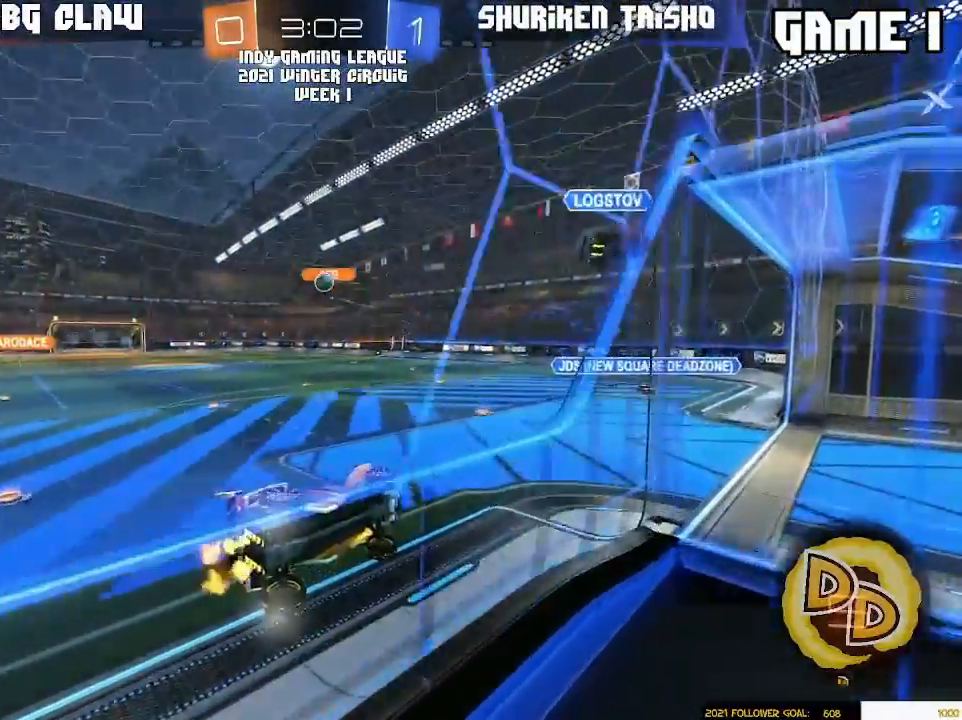
{"buttons": [], "left_stick": "down-right", "right_stick": "center", "events": [[167, "left_stick", "left"], [217, "left_stick", "down"], [300, "L1", "down"], [300, "left_stick", "down-right"], [467, "L1", "up"]]}
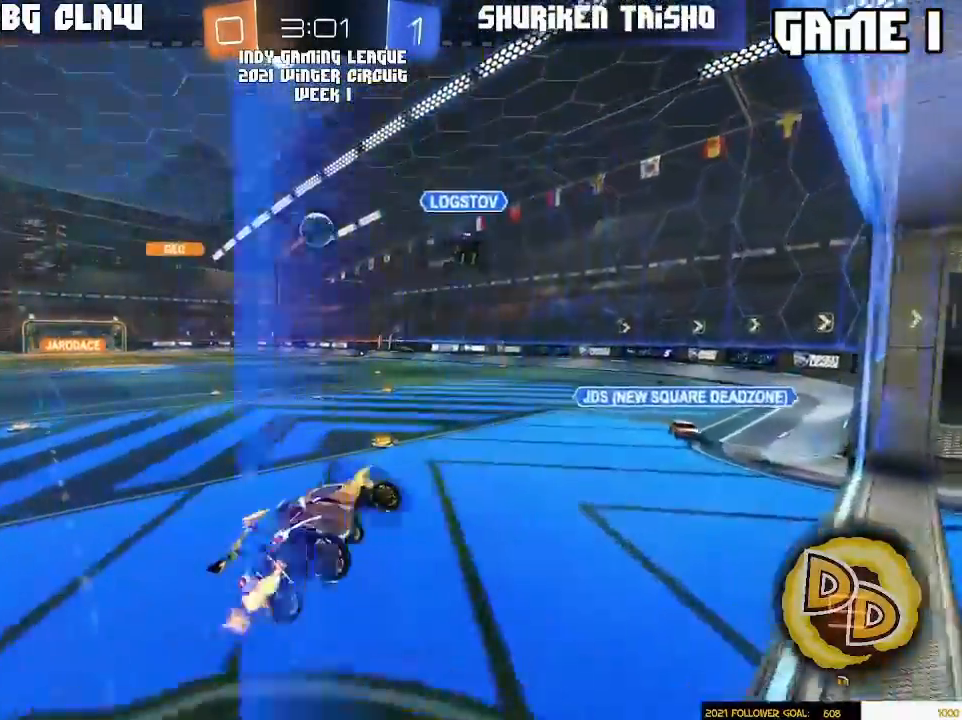
{"buttons": [], "left_stick": "up", "right_stick": "center", "events": [[83, "left_stick", "center"], [367, "left_stick", "up"]]}
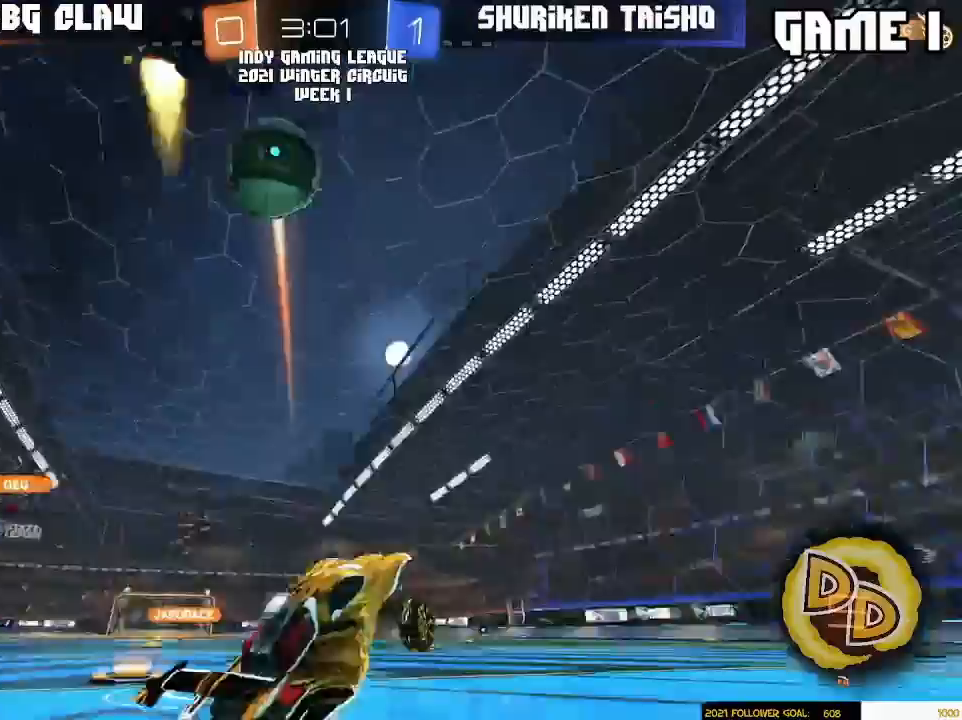
{"buttons": [], "left_stick": "center", "right_stick": "center", "events": [[33, "CROSS", "down"], [100, "left_stick", "up-right"], [133, "CROSS", "up"], [317, "left_stick", "center"]]}
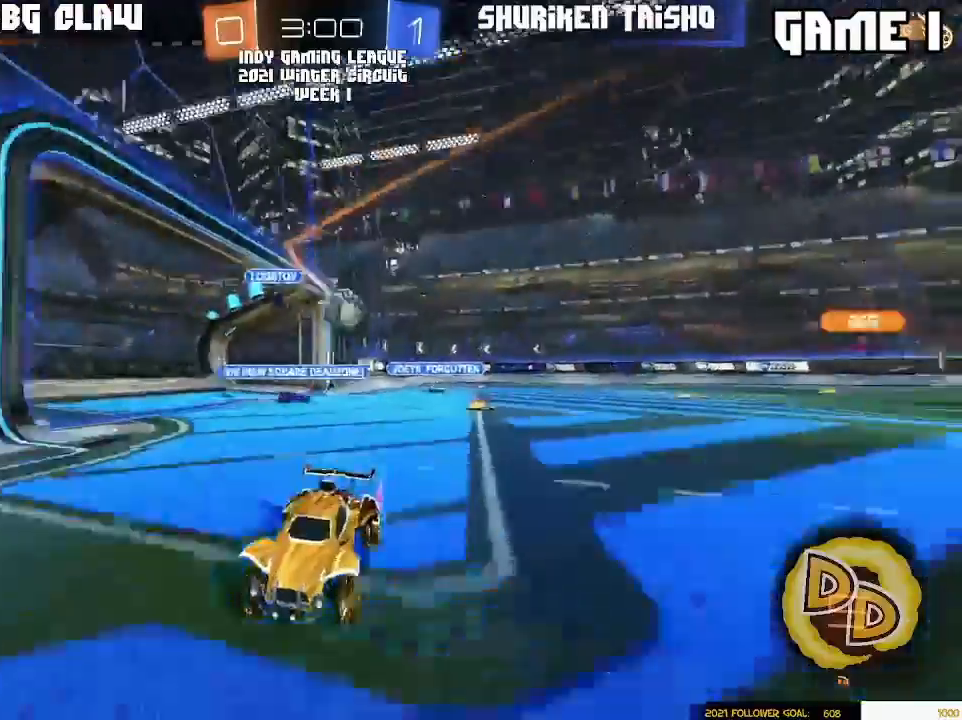
{"buttons": [], "left_stick": "center", "right_stick": "center", "events": [[67, "left_stick", "left"], [267, "left_stick", "center"]]}
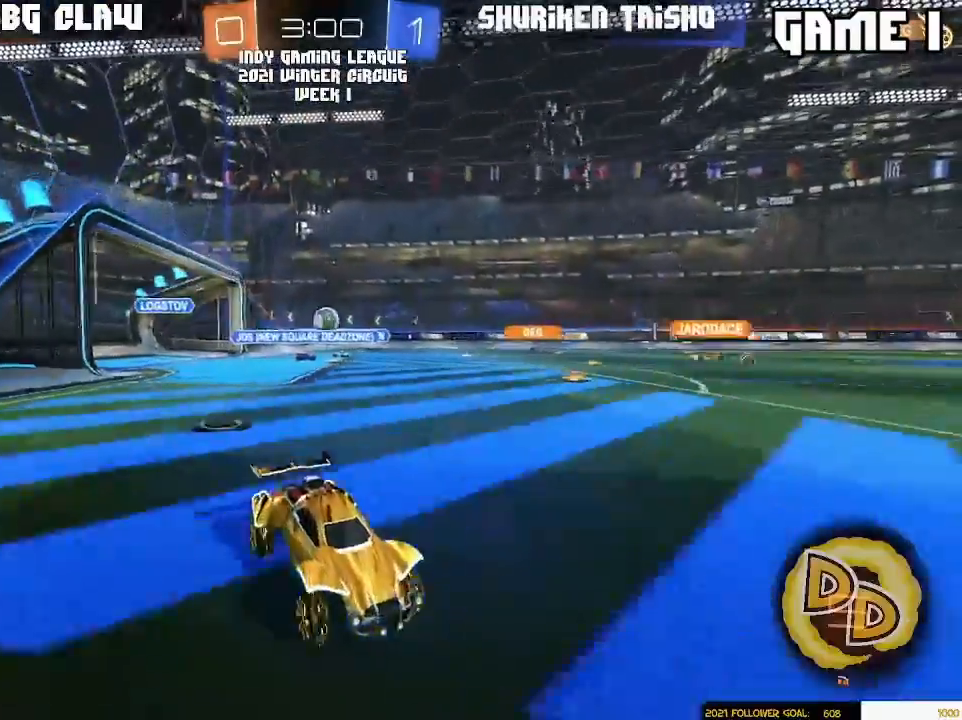
{"buttons": [], "left_stick": "left", "right_stick": "center", "events": [[33, "left_stick", "left"], [217, "left_stick", "center"], [283, "left_stick", "left"]]}
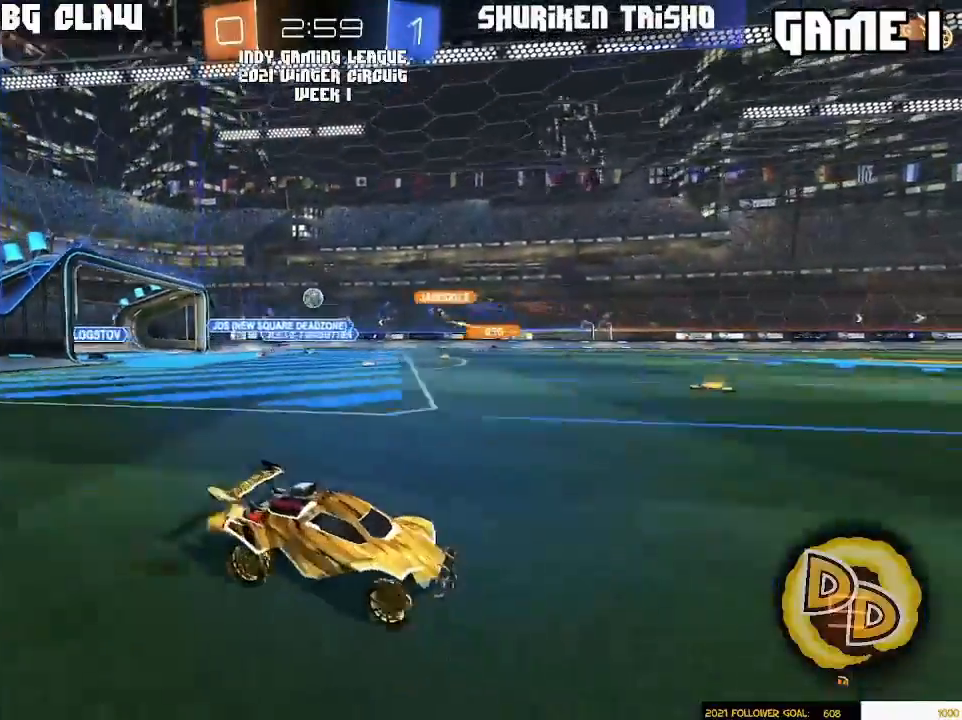
{"buttons": [], "left_stick": "left", "right_stick": "center", "events": []}
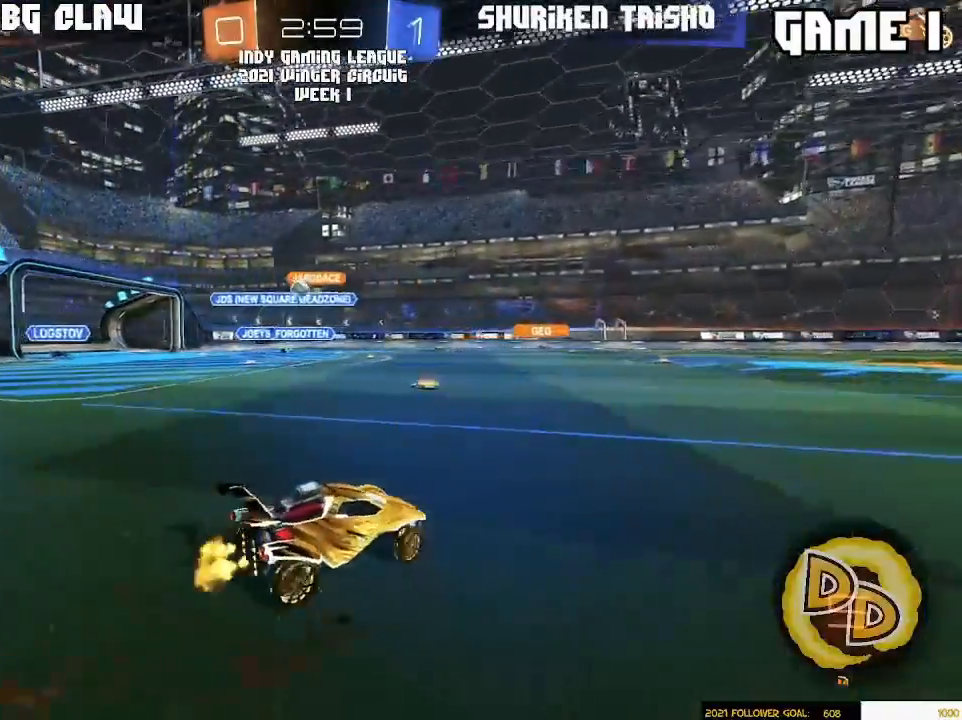
{"buttons": [], "left_stick": "left", "right_stick": "center", "events": []}
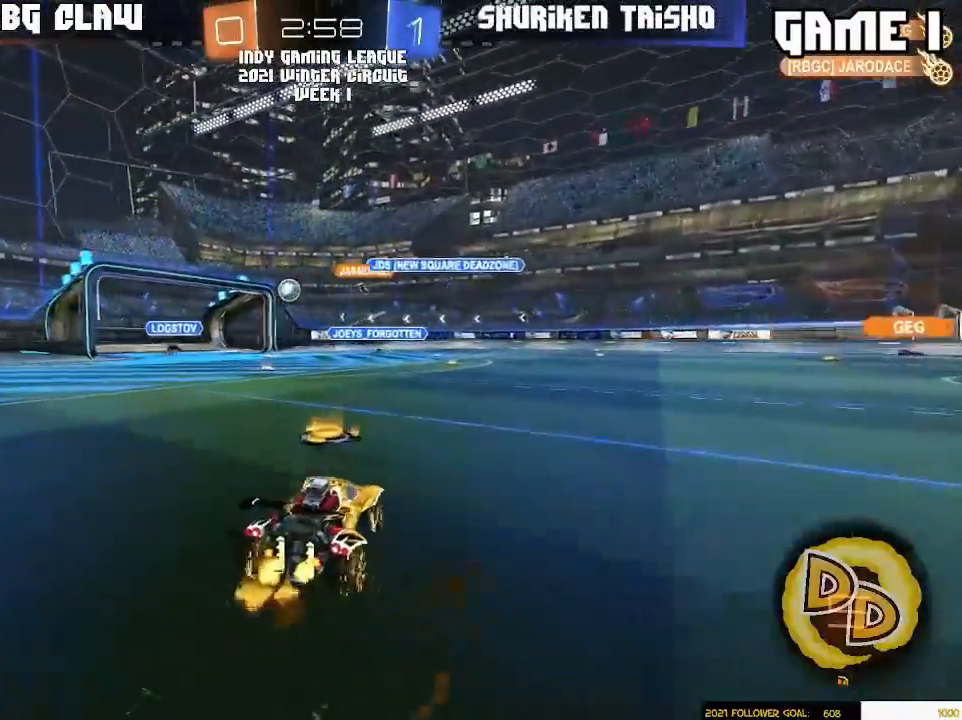
{"buttons": [], "left_stick": "left", "right_stick": "center", "events": [[100, "left_stick", "center"], [400, "left_stick", "left"]]}
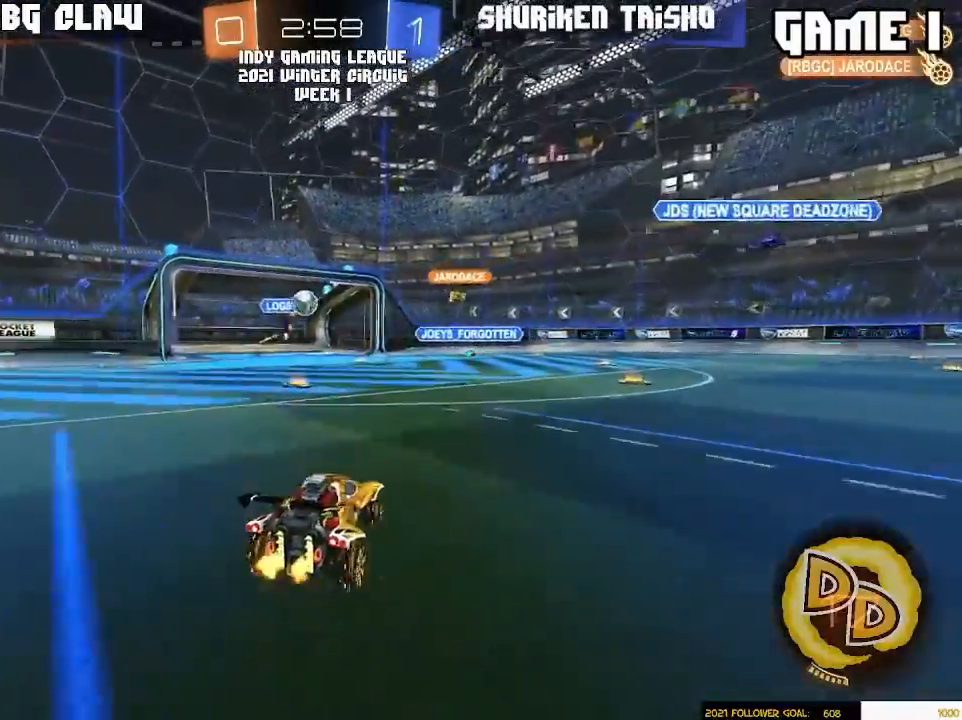
{"buttons": [], "left_stick": "left", "right_stick": "center", "events": [[217, "left_stick", "right"], [367, "left_stick", "left"]]}
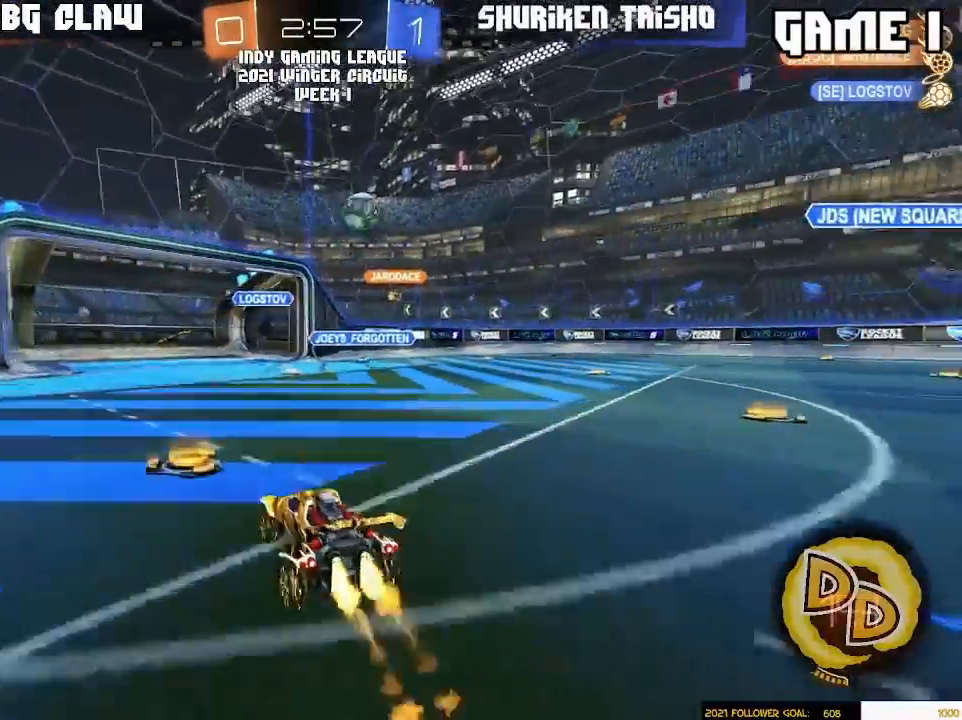
{"buttons": ["R1"], "left_stick": "right", "right_stick": "center", "events": [[17, "R1", "down"], [33, "left_stick", "right"], [217, "left_stick", "center"], [283, "L3", "down"], [300, "left_stick", "down"], [400, "L3", "up"], [400, "left_stick", "right"]]}
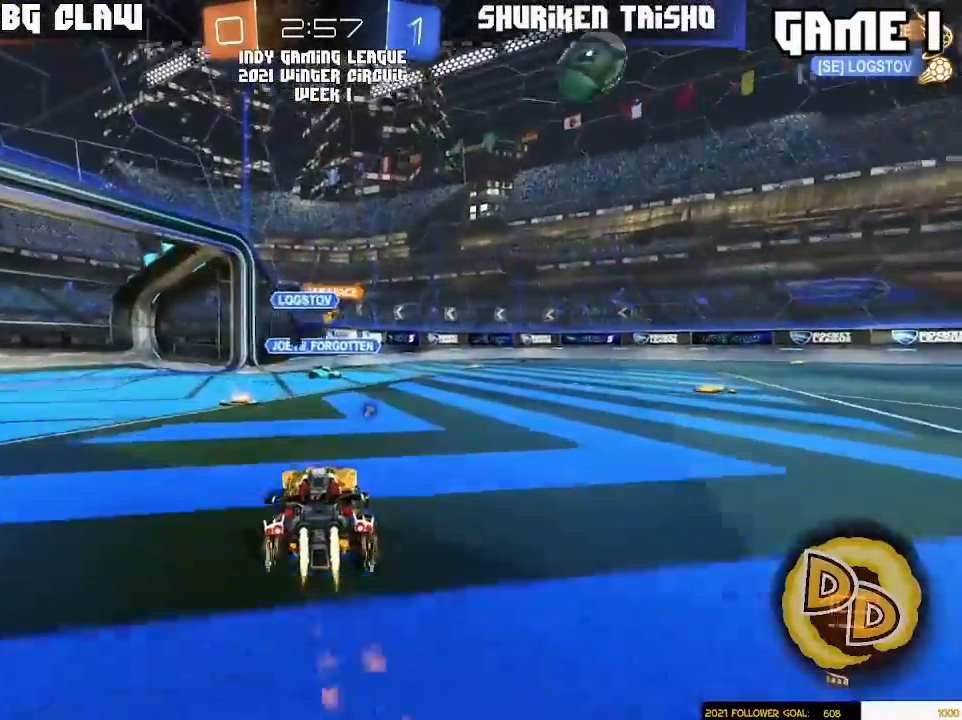
{"buttons": ["R1"], "left_stick": "left", "right_stick": "center", "events": [[167, "left_stick", "left"]]}
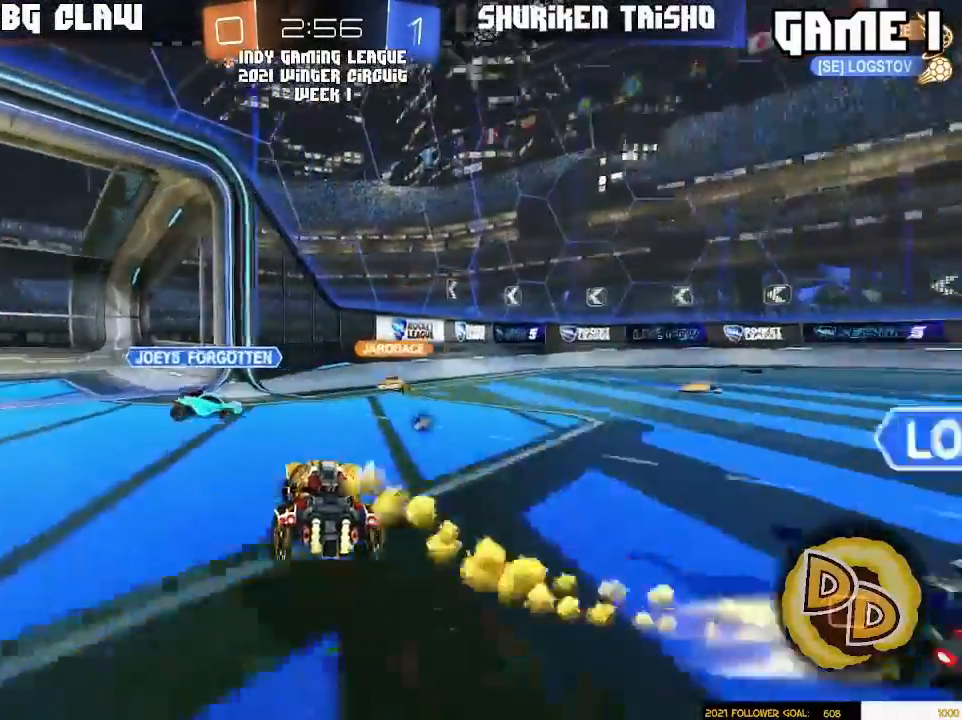
{"buttons": [], "left_stick": "right", "right_stick": "center", "events": [[100, "R1", "up"], [100, "left_stick", "right"], [200, "L3", "down"], [333, "L3", "up"]]}
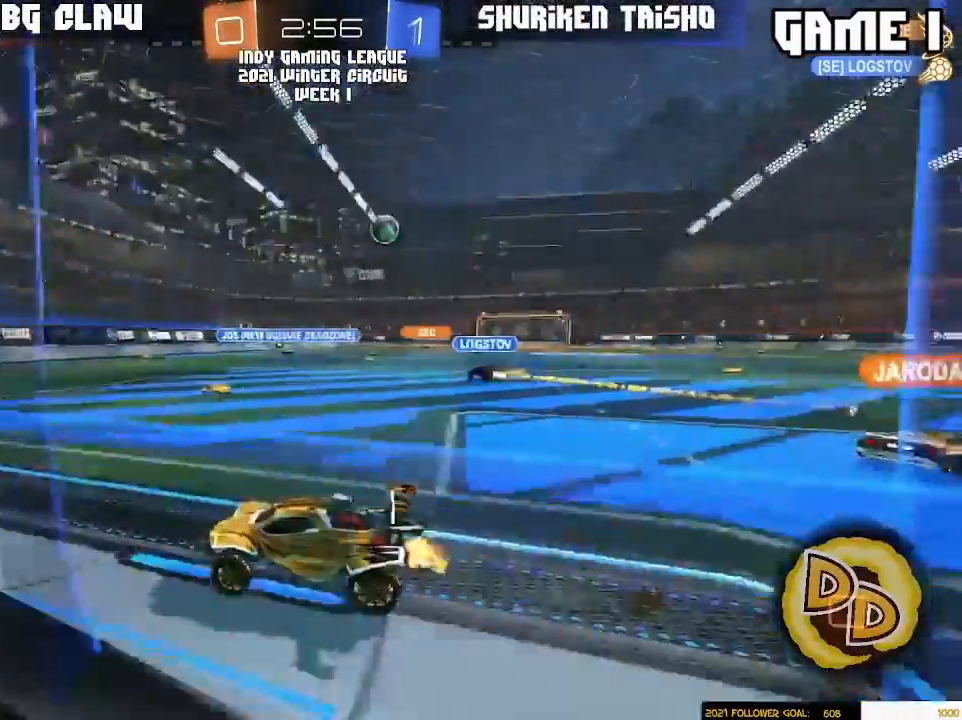
{"buttons": [], "left_stick": "right", "right_stick": "center", "events": []}